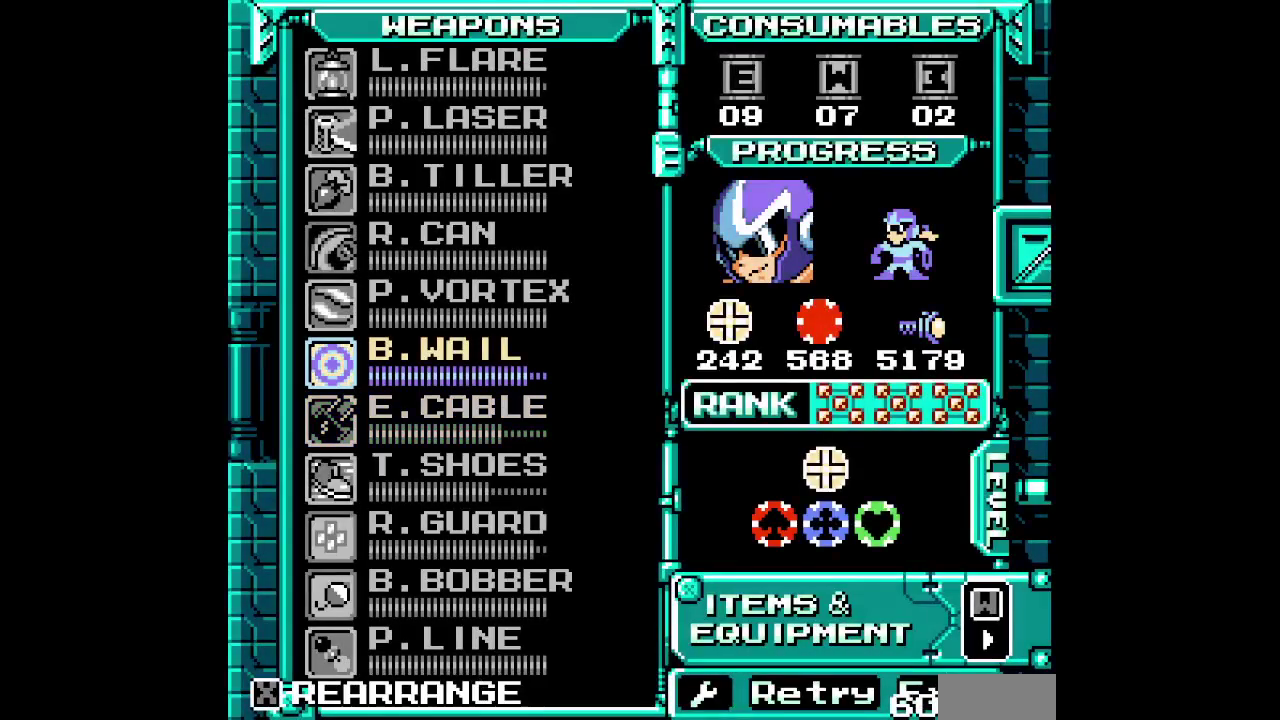
Gameplay with a controller (PlayStation layout); each line is a JSON object with the inputs held at the frame after it. "events" lists button and stick changes between this image and that frame as [ms after this image, input, new state], when the widget could be followed in between. Not read: HOME L3 R1 R3 TOUCHPAD.
{"buttons": []}
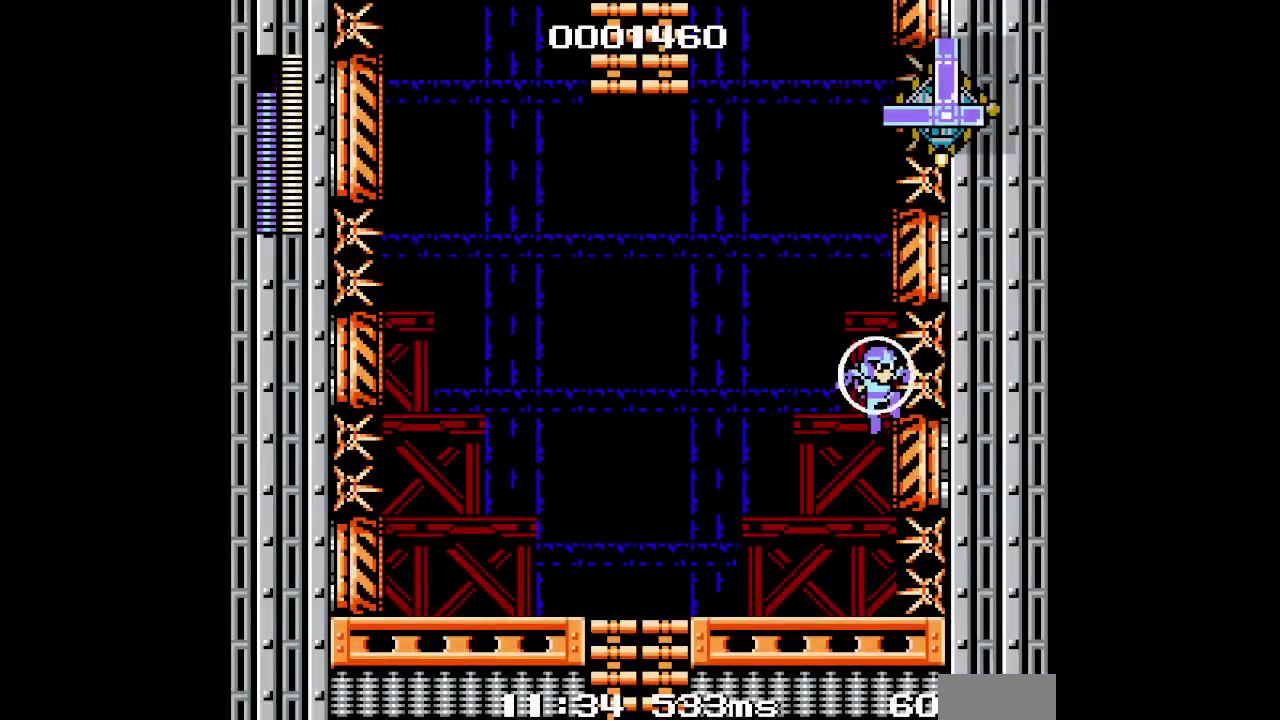
{"buttons": []}
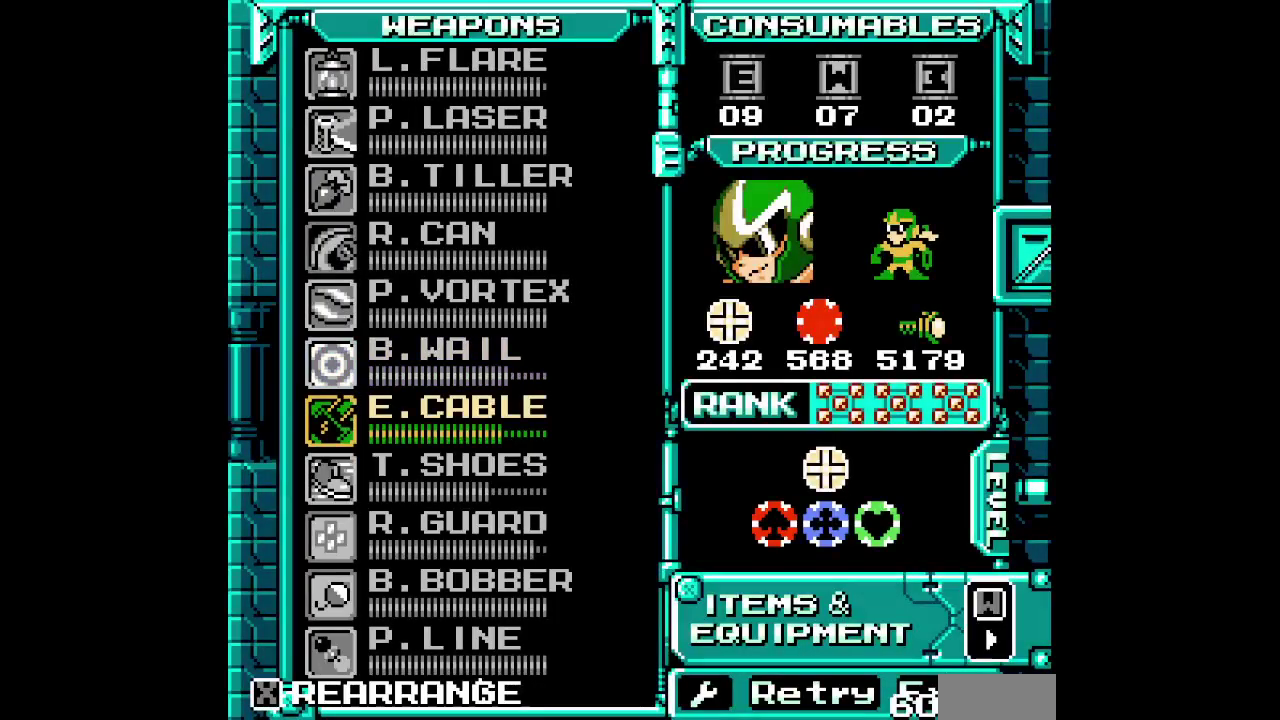
{"buttons": [], "events": [[50, "DPAD_DOWN", "down"], [117, "DPAD_DOWN", "up"]]}
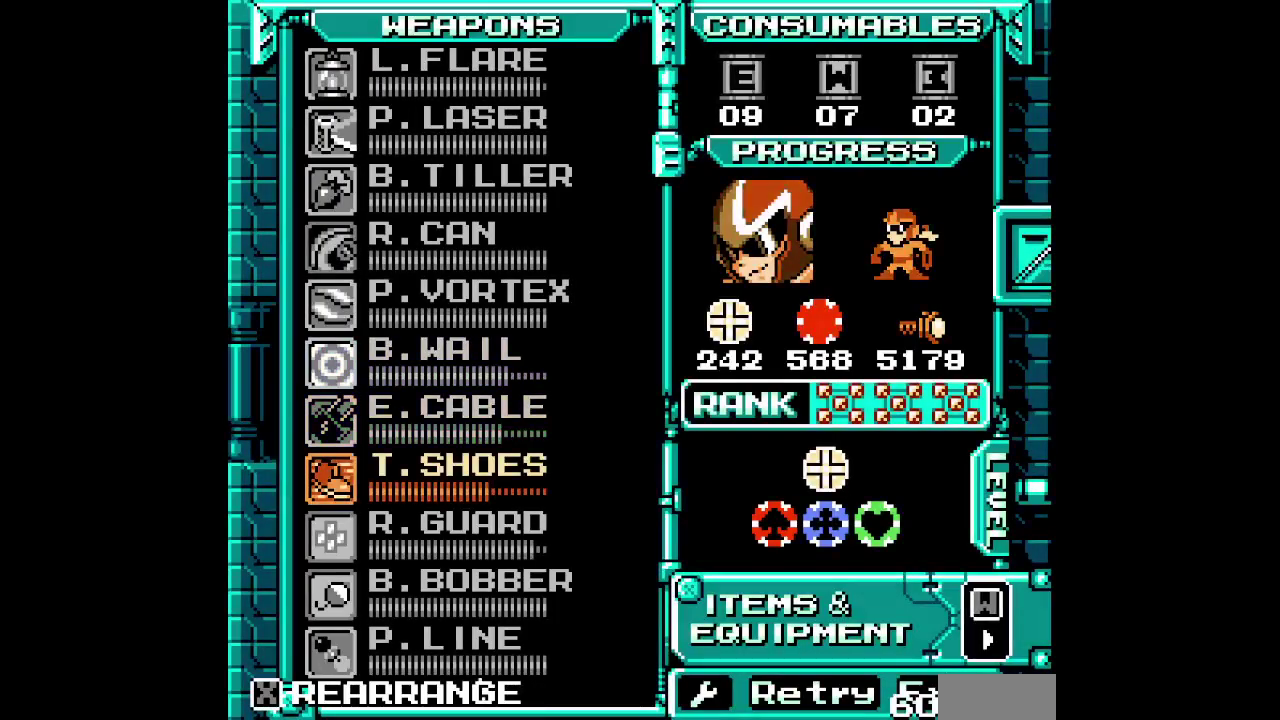
{"buttons": ["DPAD_RIGHT"]}
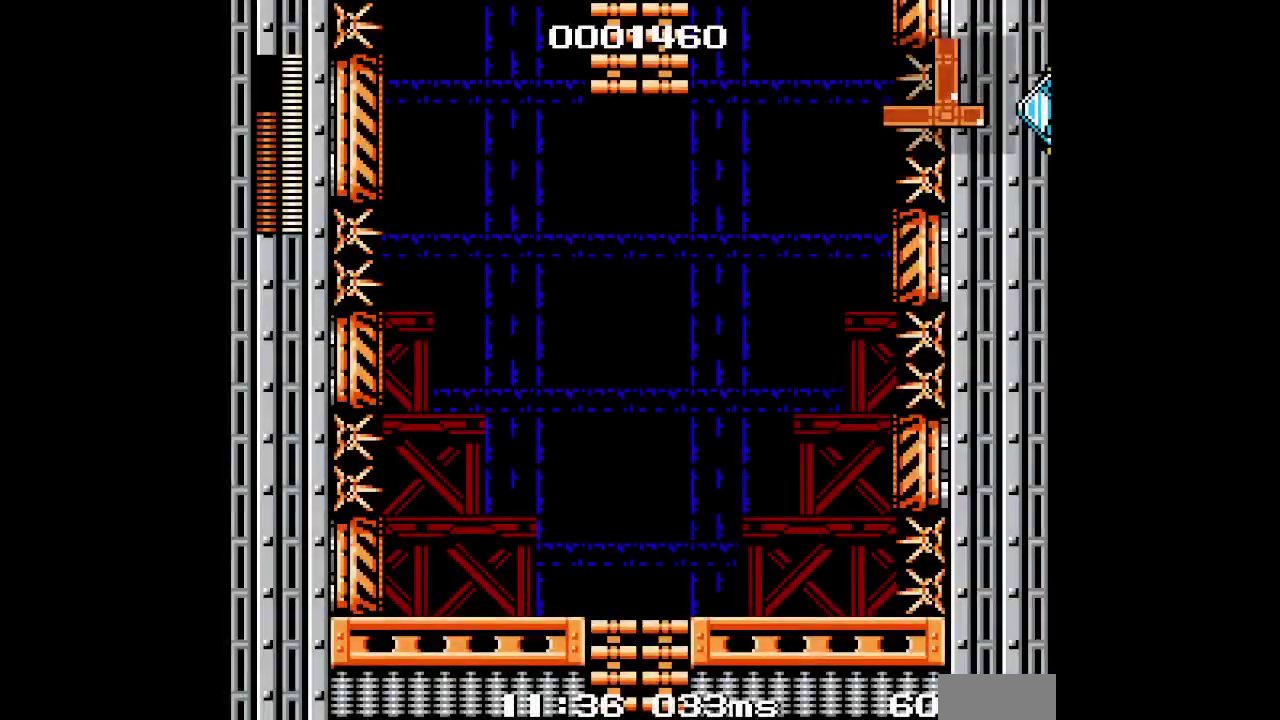
{"buttons": ["DPAD_RIGHT"], "events": []}